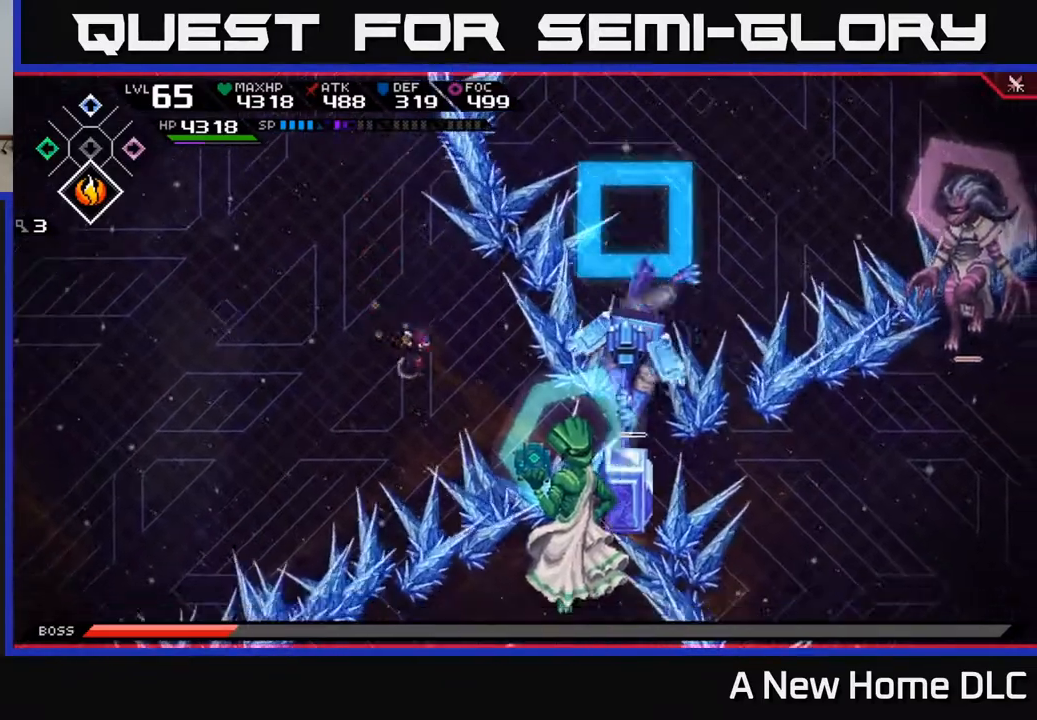
Gameplay with a controller (Xbox layout); each line is a JSON object with the inputs held at the frame after it. "events" lists button and stick changes between this image and that frame as [ms after this image, input, new state], when the widget could be followed in between.
{"buttons": ["X"], "left_stick": "right", "right_stick": "center", "events": [[350, "left_stick", "right"], [450, "X", "down"]]}
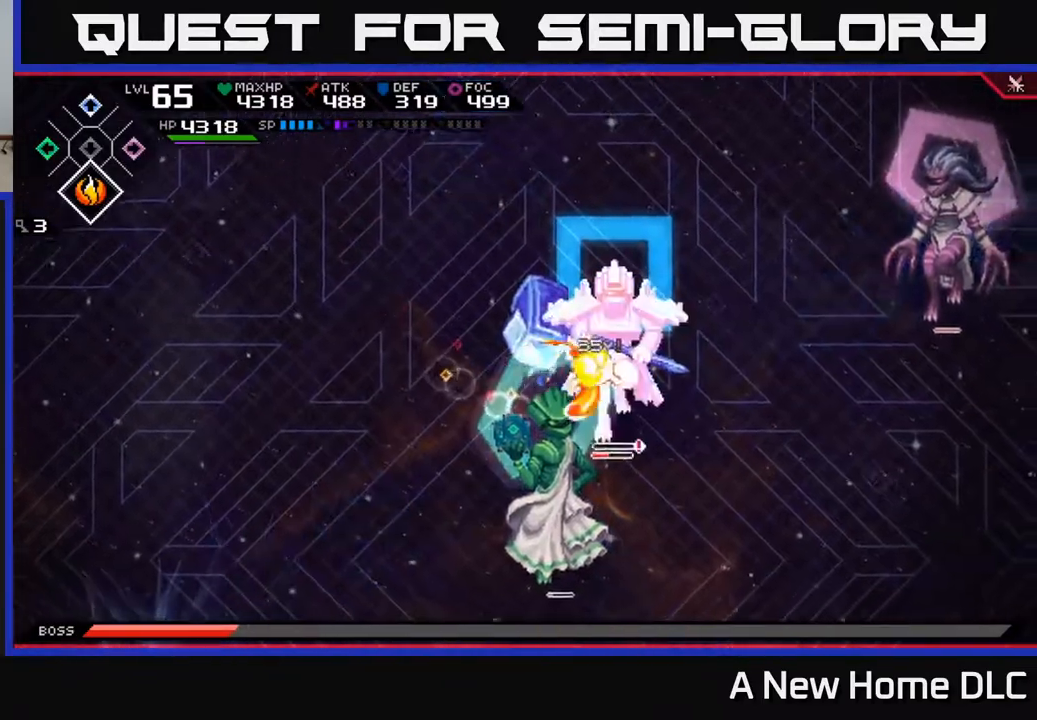
{"buttons": [], "left_stick": "center", "right_stick": "center", "events": [[33, "X", "up"], [83, "X", "down"], [150, "left_stick", "up-right"], [167, "X", "up"], [233, "X", "down"], [317, "X", "up"], [317, "left_stick", "center"], [383, "X", "down"], [467, "X", "up"]]}
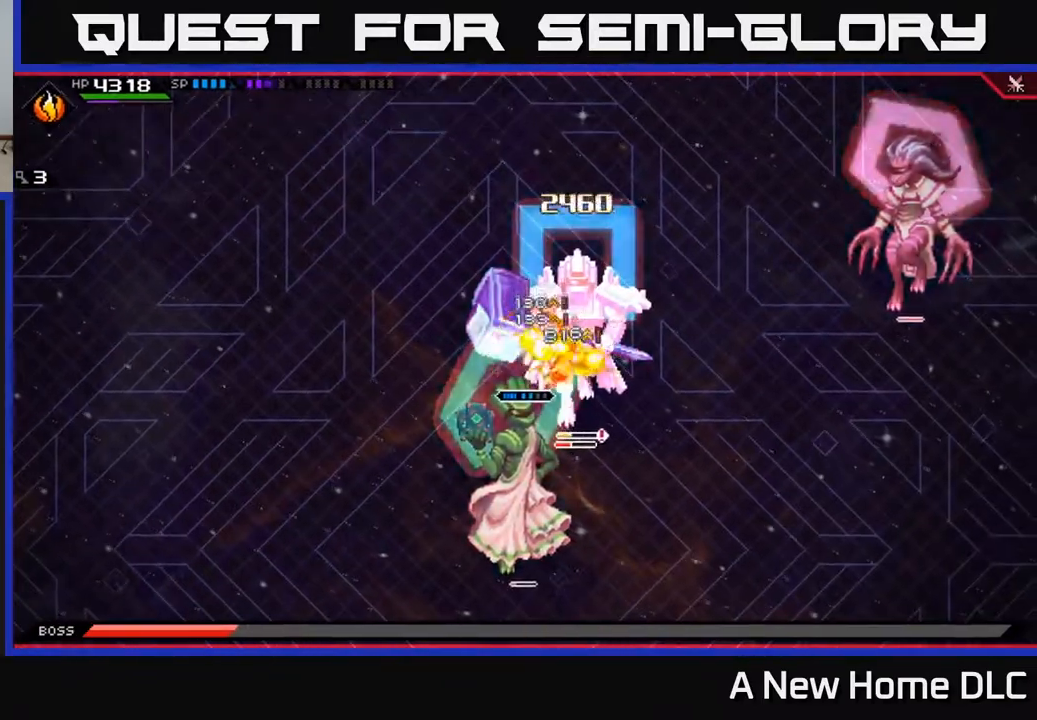
{"buttons": ["X", "R2"], "left_stick": "down-right", "right_stick": "center", "events": [[33, "X", "down"], [133, "X", "up"], [217, "X", "down"], [317, "X", "up"], [383, "left_stick", "down-right"], [450, "R2", "down"], [450, "X", "down"]]}
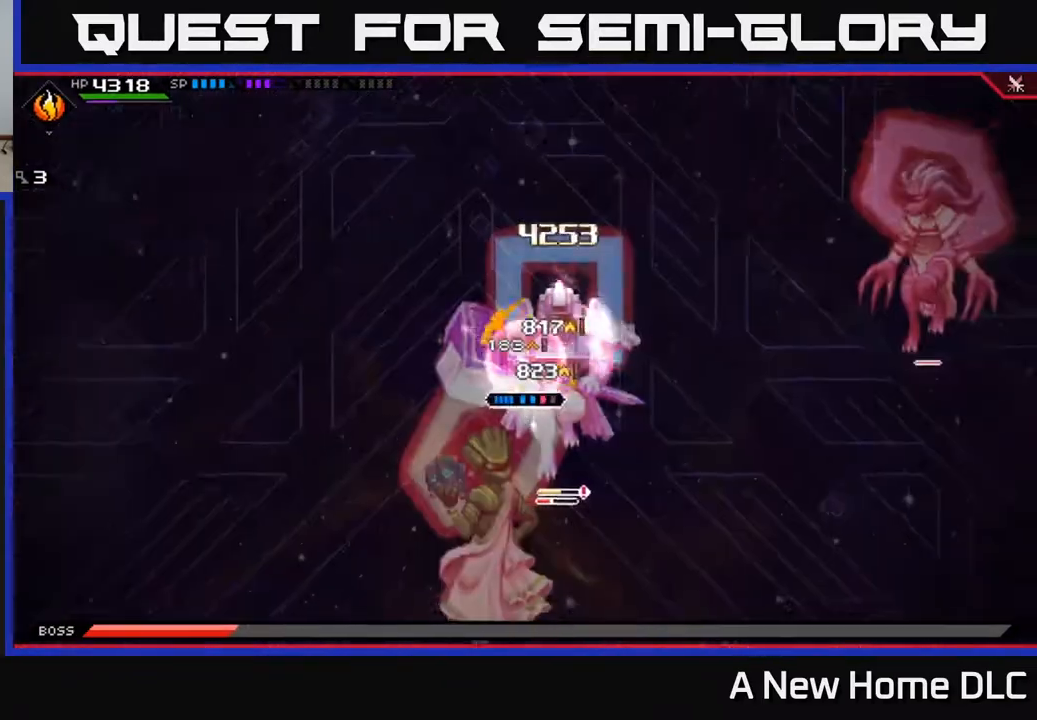
{"buttons": [], "left_stick": "center", "right_stick": "center", "events": [[267, "R2", "up"], [267, "X", "up"], [467, "left_stick", "center"]]}
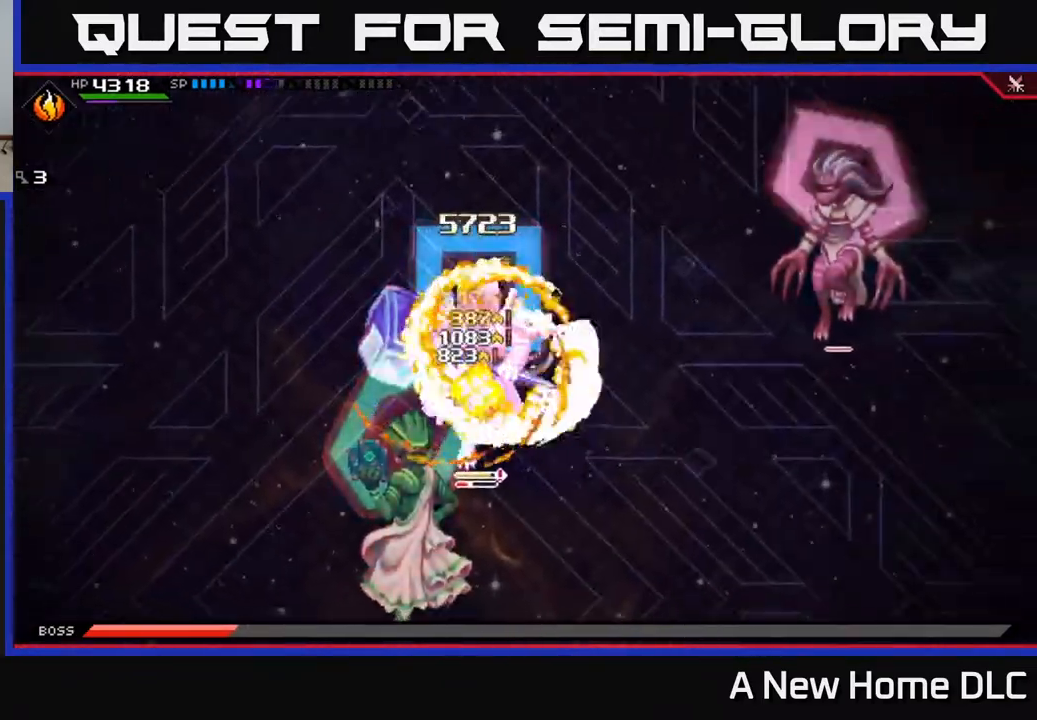
{"buttons": ["X", "L1"], "left_stick": "left", "right_stick": "center", "events": [[267, "left_stick", "left"], [417, "L1", "down"], [450, "X", "down"]]}
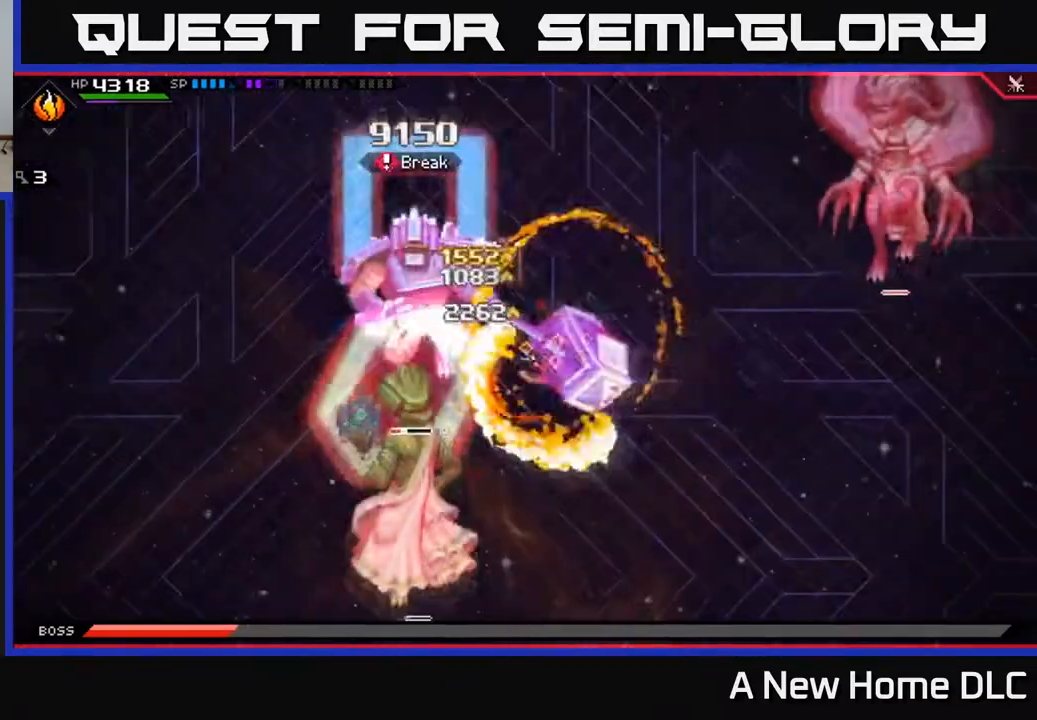
{"buttons": [], "left_stick": "left", "right_stick": "center", "events": [[33, "L1", "up"], [33, "X", "up"], [150, "L1", "down"], [150, "X", "down"], [250, "L1", "up"], [433, "X", "up"]]}
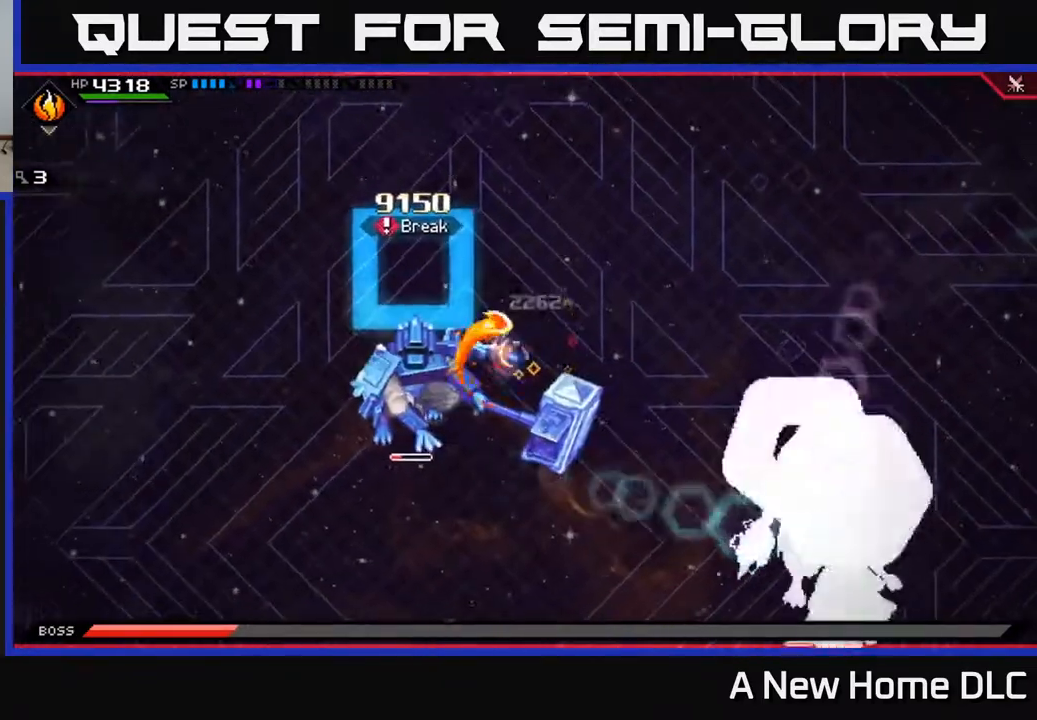
{"buttons": [], "left_stick": "left", "right_stick": "center", "events": [[17, "X", "down"], [100, "X", "up"], [117, "left_stick", "down-left"], [183, "X", "down"], [267, "X", "up"], [267, "left_stick", "left"], [333, "X", "down"], [433, "X", "up"]]}
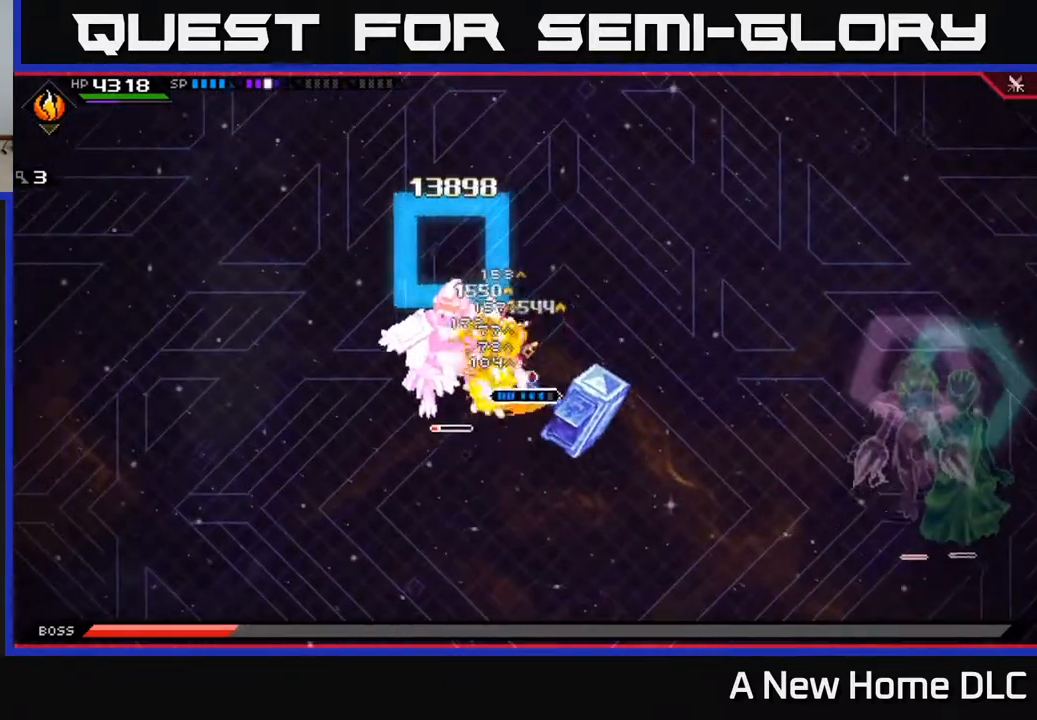
{"buttons": [], "left_stick": "down-left", "right_stick": "center", "events": [[17, "X", "down"], [100, "X", "up"], [183, "X", "down"], [283, "X", "up"], [317, "L1", "down"], [367, "X", "down"], [400, "L1", "up"], [433, "left_stick", "down-left"], [450, "X", "up"]]}
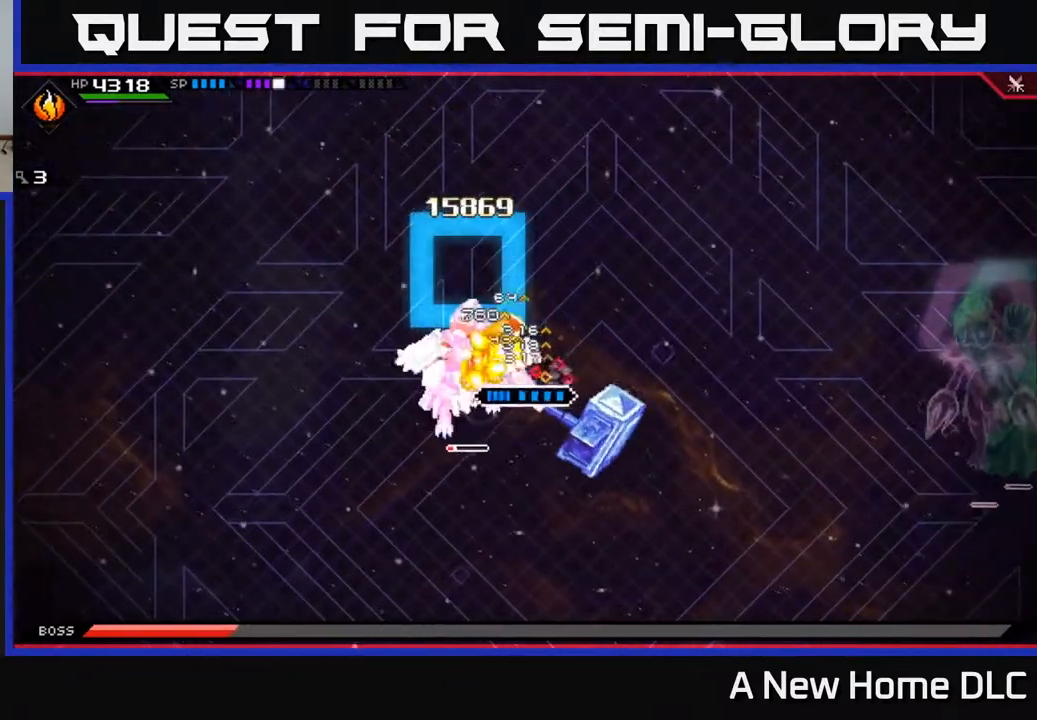
{"buttons": [], "left_stick": "left", "right_stick": "center", "events": [[33, "X", "down"], [117, "X", "up"], [183, "X", "down"], [283, "X", "up"], [350, "X", "down"], [367, "left_stick", "left"], [450, "X", "up"]]}
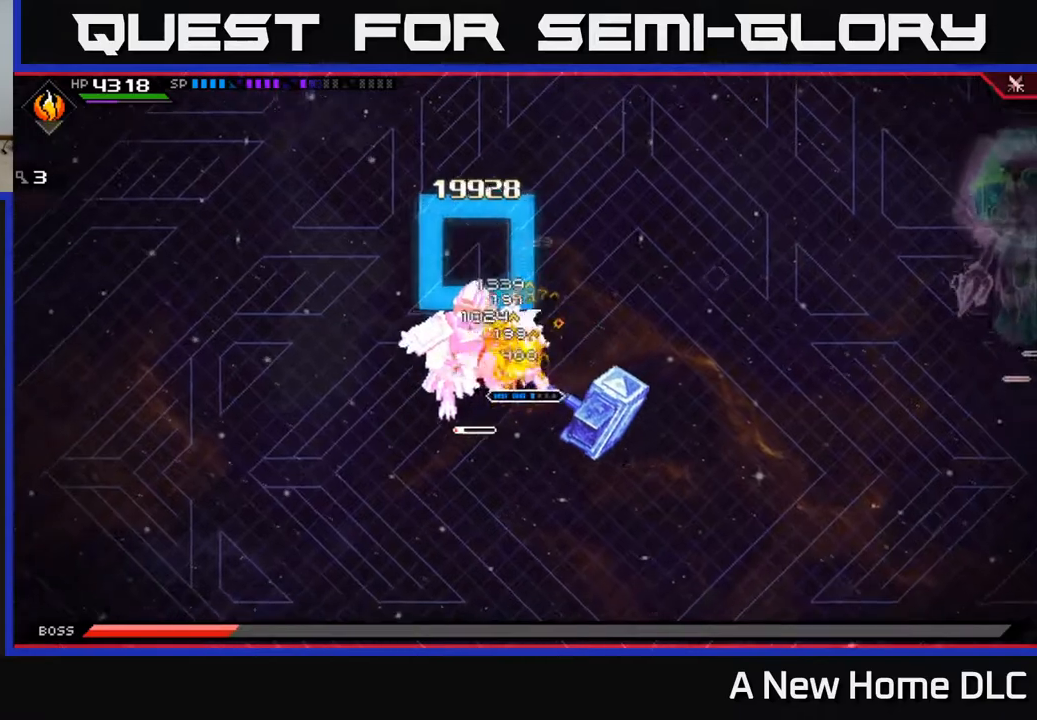
{"buttons": [], "left_stick": "left", "right_stick": "center", "events": [[17, "X", "down"], [117, "X", "up"], [183, "X", "down"], [283, "X", "up"], [350, "X", "down"], [367, "L1", "down"], [450, "X", "up"], [483, "L1", "up"]]}
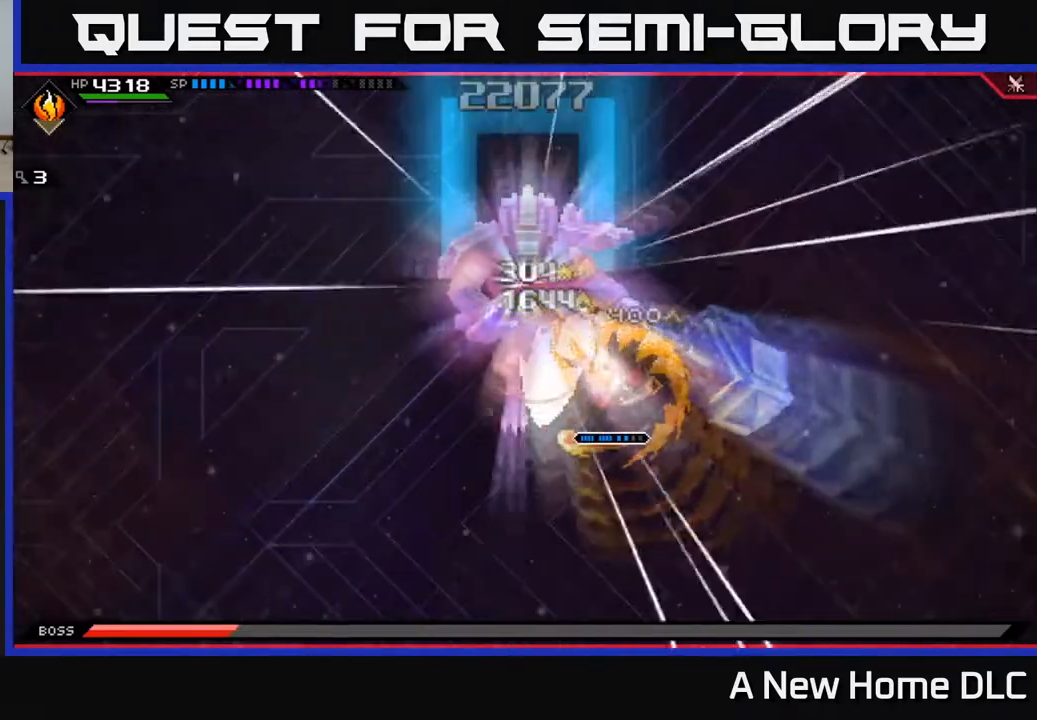
{"buttons": ["L1"], "left_stick": "up-left", "right_stick": "center", "events": [[17, "X", "down"], [83, "L1", "down"], [117, "X", "up"], [183, "L1", "up"], [183, "X", "down"], [267, "L1", "down"], [300, "X", "up"], [350, "X", "down"], [367, "L1", "up"], [417, "L1", "down"], [483, "left_stick", "up-left"], [500, "X", "up"]]}
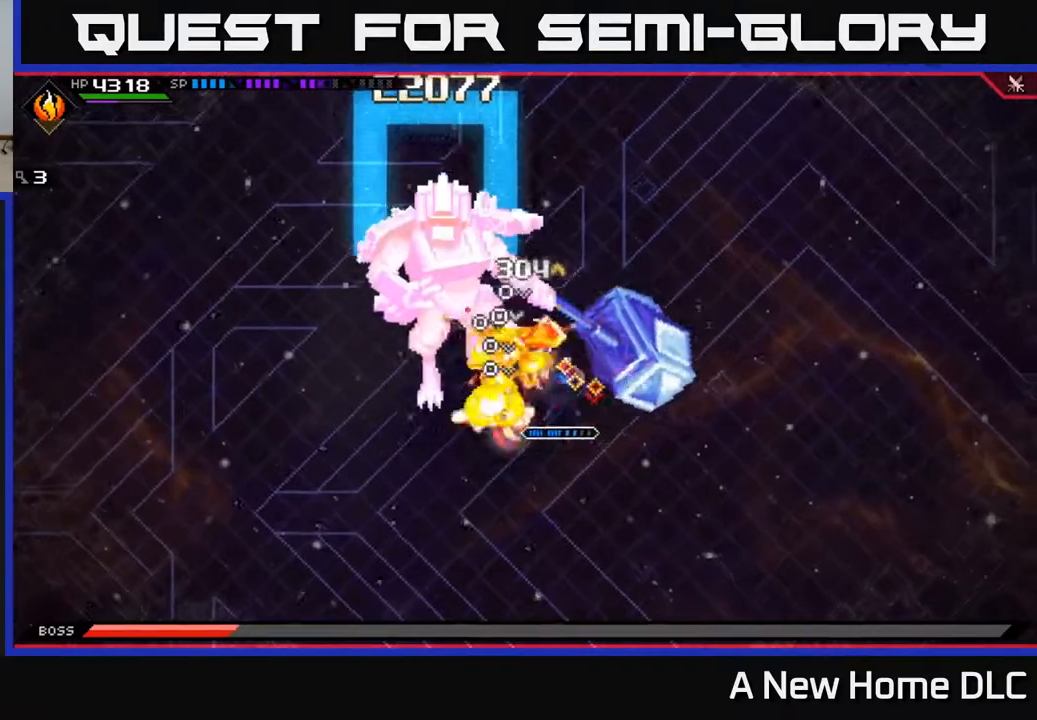
{"buttons": [], "left_stick": "center", "right_stick": "center", "events": [[33, "L1", "up"], [33, "X", "down"], [83, "L1", "down"], [167, "left_stick", "left"], [183, "L1", "up"], [283, "X", "up"], [350, "X", "down"], [400, "left_stick", "down-left"], [450, "X", "up"], [500, "left_stick", "center"]]}
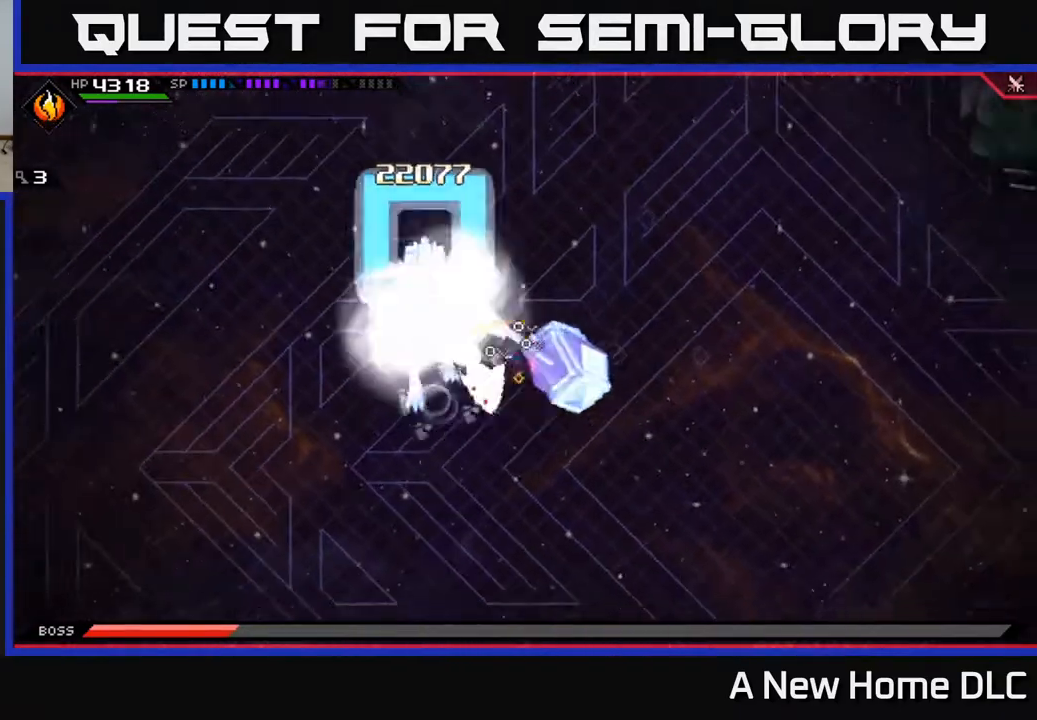
{"buttons": ["DPAD_UP"], "left_stick": "right", "right_stick": "center", "events": [[50, "left_stick", "down-right"], [183, "left_stick", "right"], [500, "DPAD_UP", "down"]]}
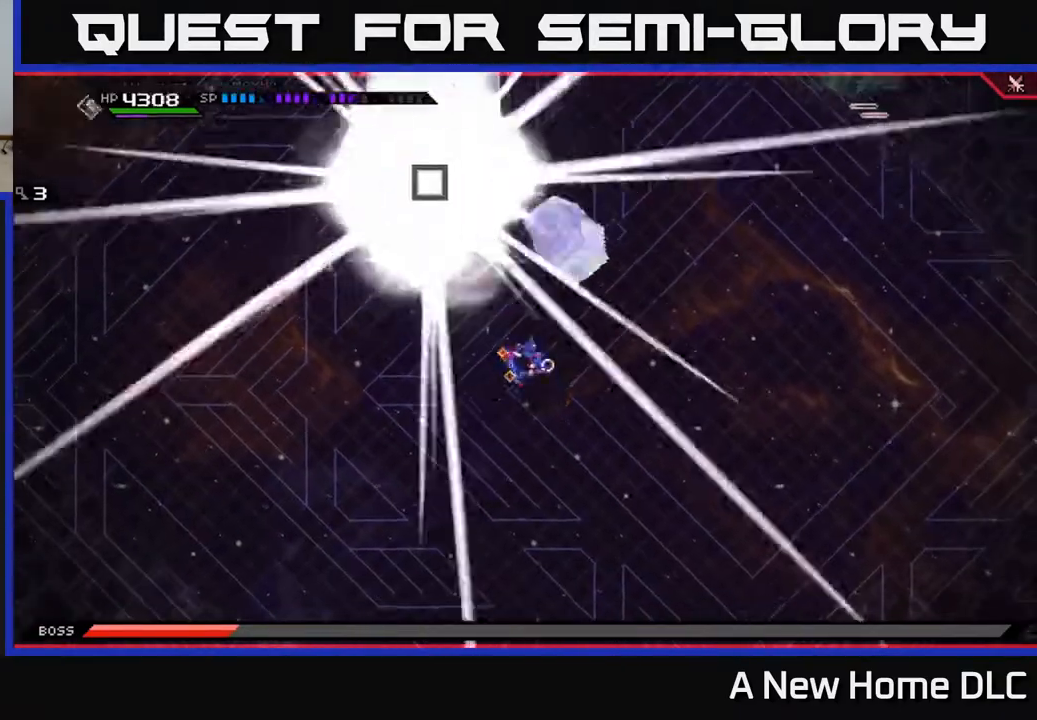
{"buttons": [], "left_stick": "right", "right_stick": "center", "events": [[83, "DPAD_UP", "up"]]}
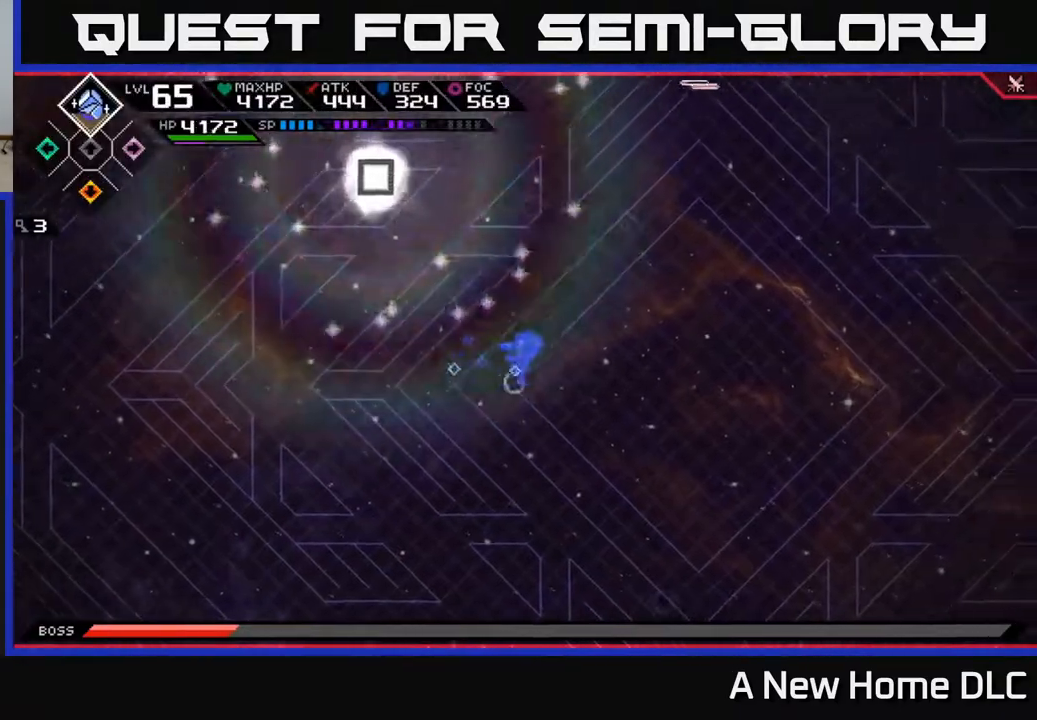
{"buttons": [], "left_stick": "right", "right_stick": "center", "events": []}
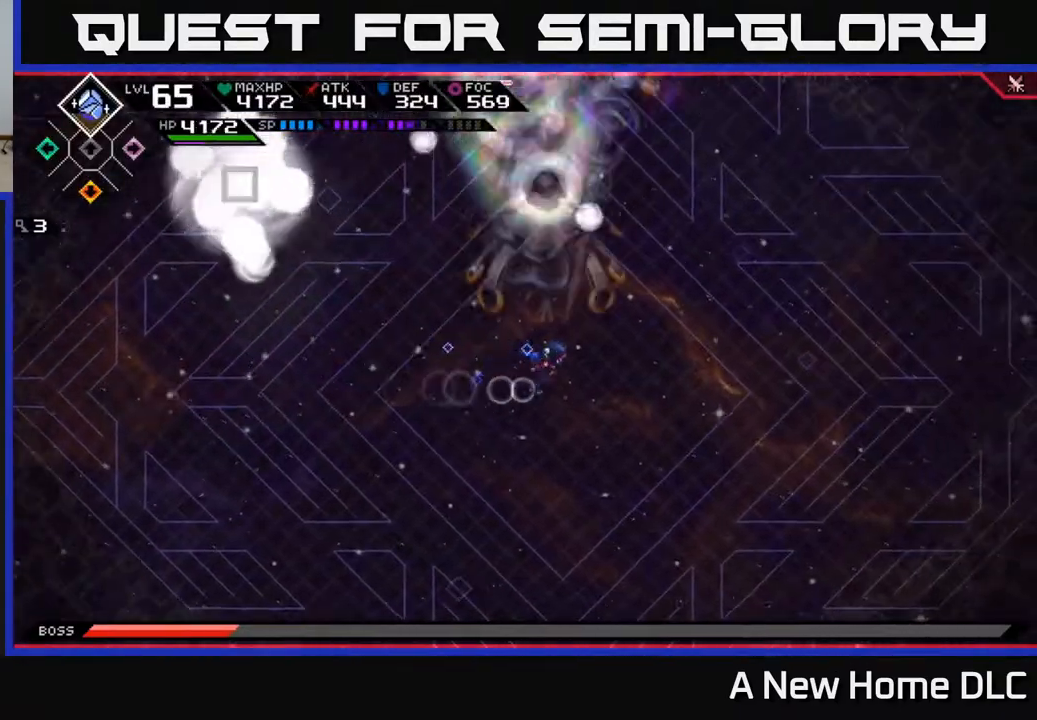
{"buttons": [], "left_stick": "up", "right_stick": "center", "events": [[250, "left_stick", "up"], [350, "L1", "down"], [433, "L1", "up"]]}
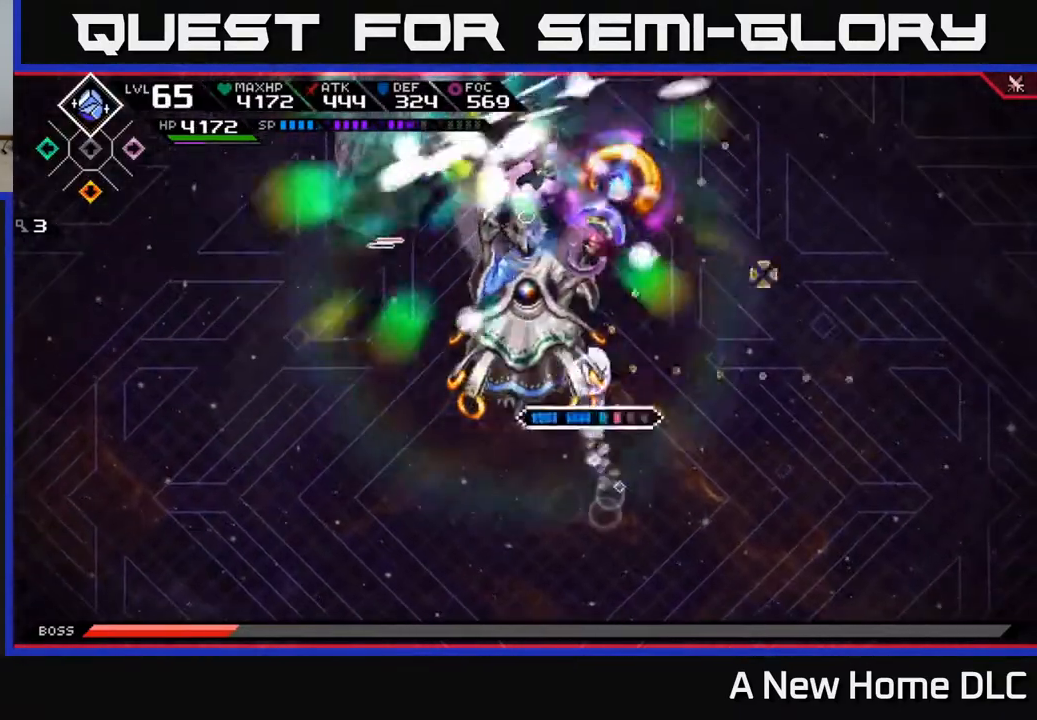
{"buttons": ["R2"], "left_stick": "center", "right_stick": "left", "events": [[17, "R2", "down"], [17, "right_stick", "up"], [67, "left_stick", "center"], [83, "right_stick", "up-left"], [317, "right_stick", "left"]]}
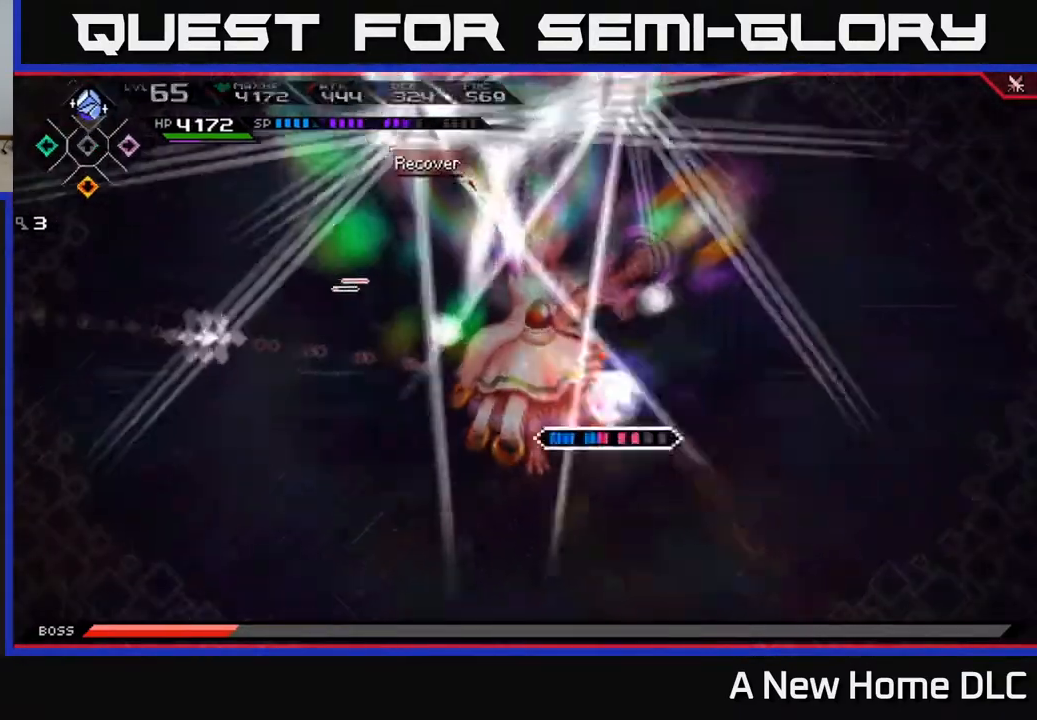
{"buttons": ["R2"], "left_stick": "center", "right_stick": "left", "events": []}
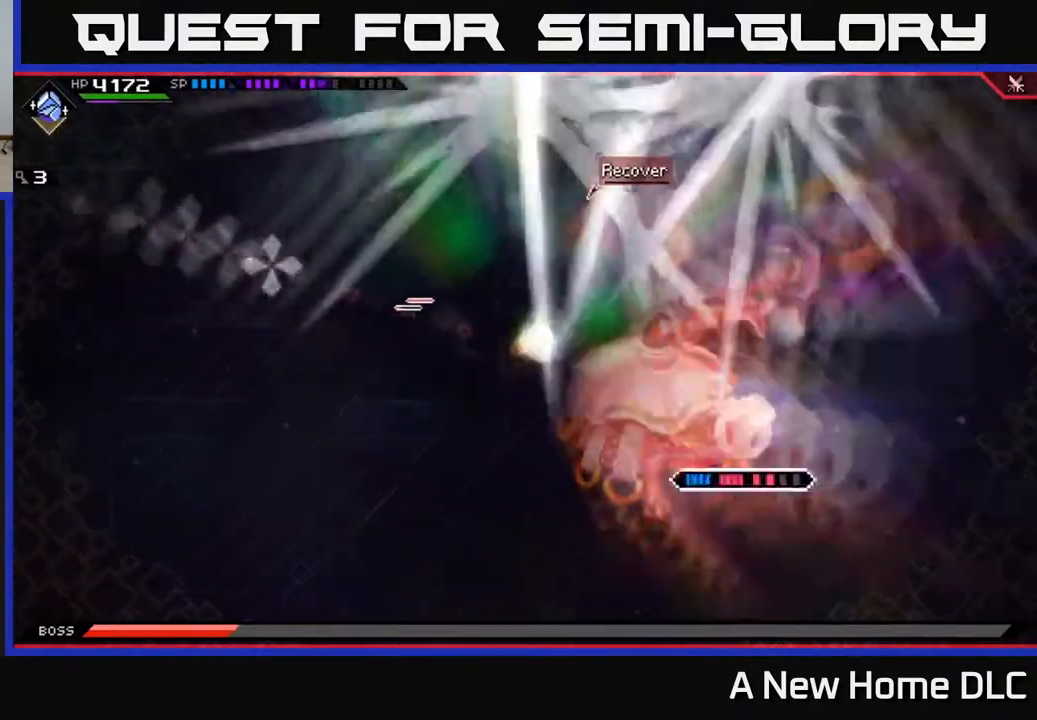
{"buttons": [], "left_stick": "center", "right_stick": "left", "events": [[167, "R2", "up"]]}